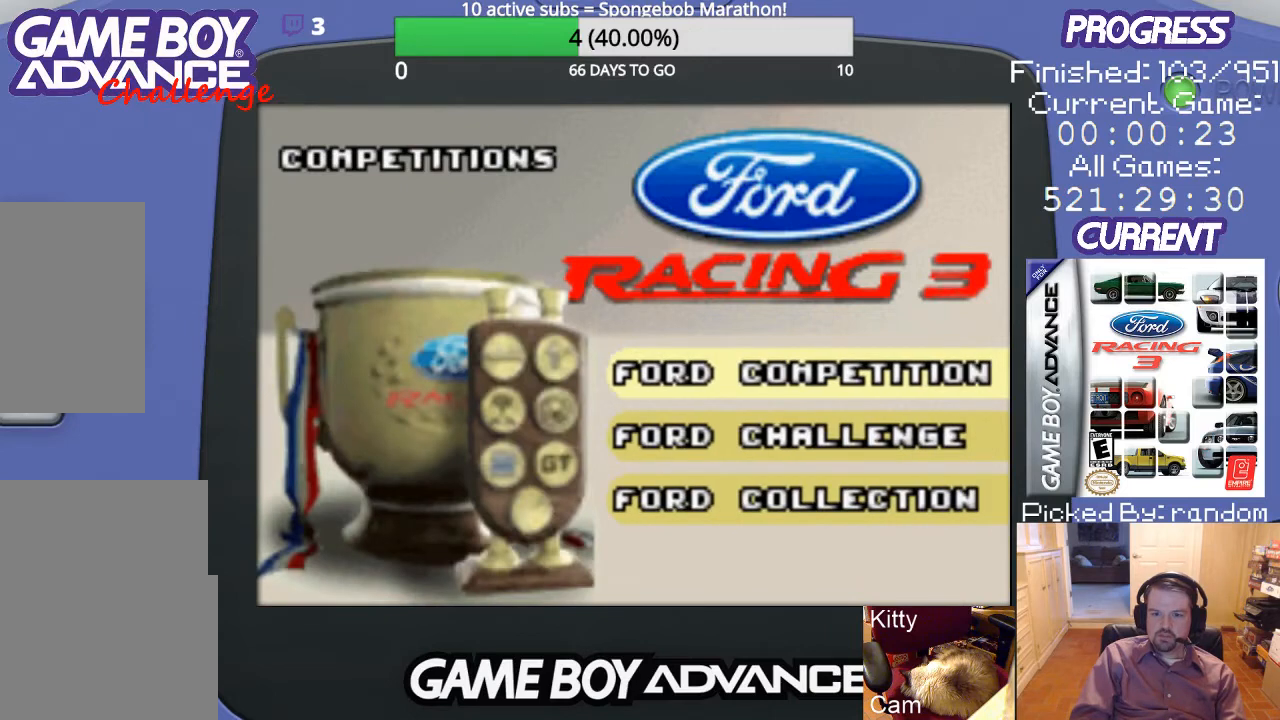
Gameplay with a controller (Nintendo layout); each line is a JSON object with the inputs held at the frame after it. "events" lists button and stick changes between this image and that frame as [ms after this image, input, new state], when the widget could be followed in between. Not read: L3 R3.
{"buttons": ["DPAD_DOWN"], "events": [[400, "DPAD_DOWN", "down"]]}
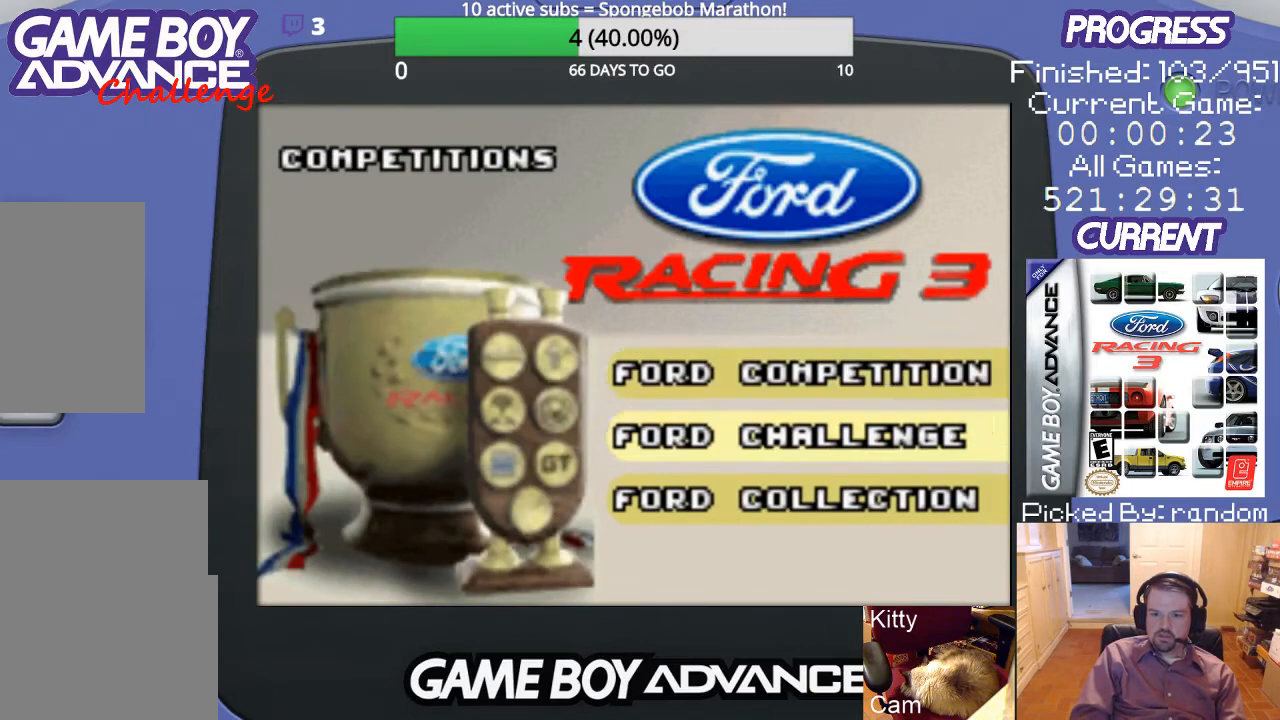
{"buttons": [], "events": [[33, "DPAD_DOWN", "up"]]}
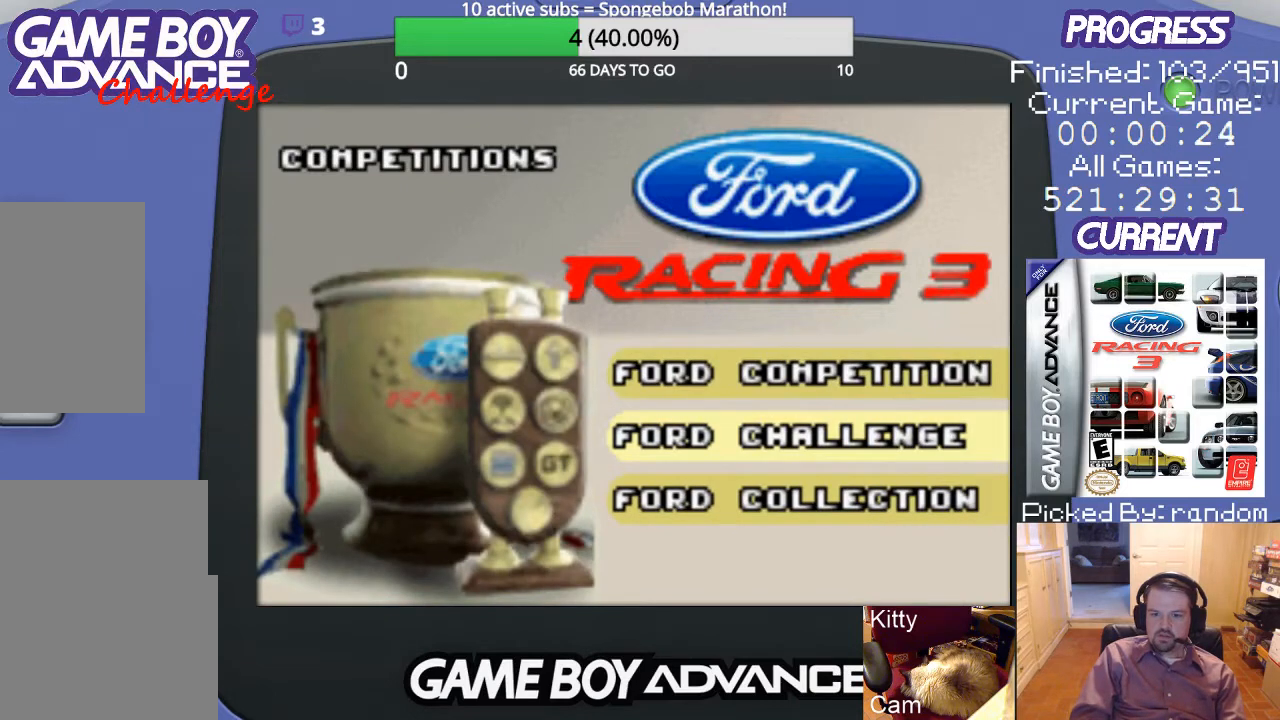
{"buttons": [], "events": []}
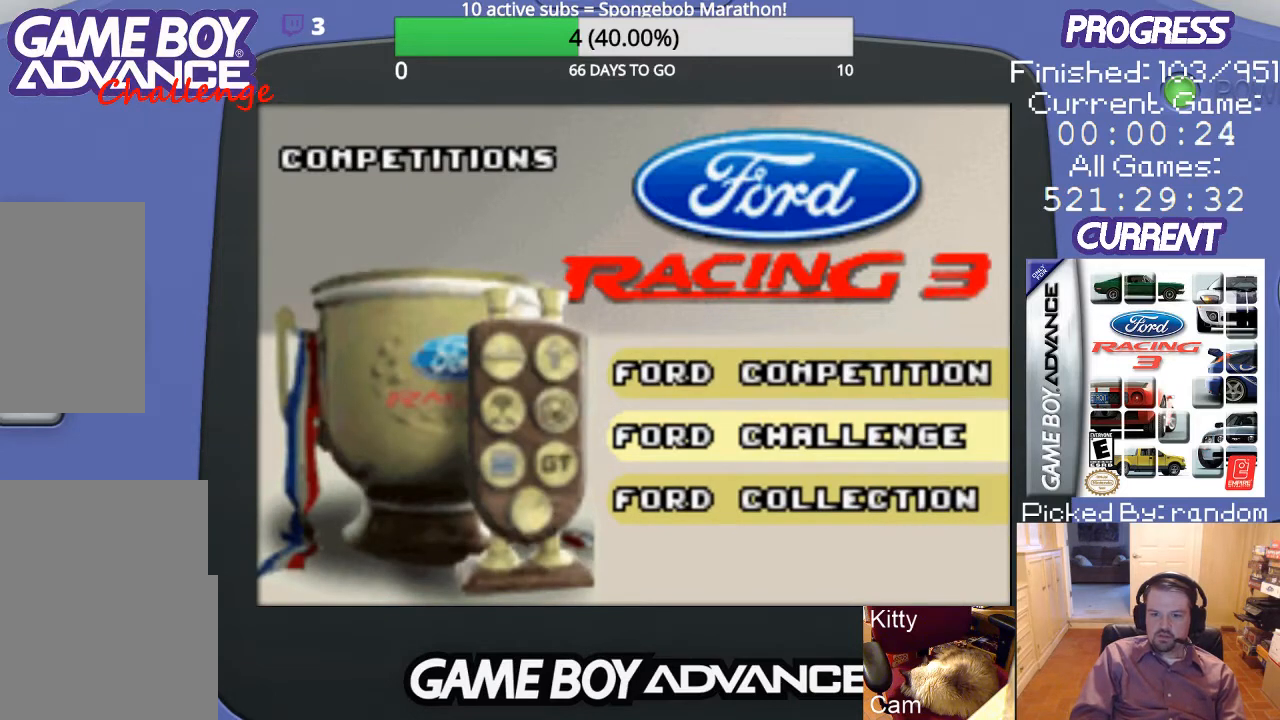
{"buttons": [], "events": [[100, "DPAD_UP", "down"], [267, "DPAD_UP", "up"]]}
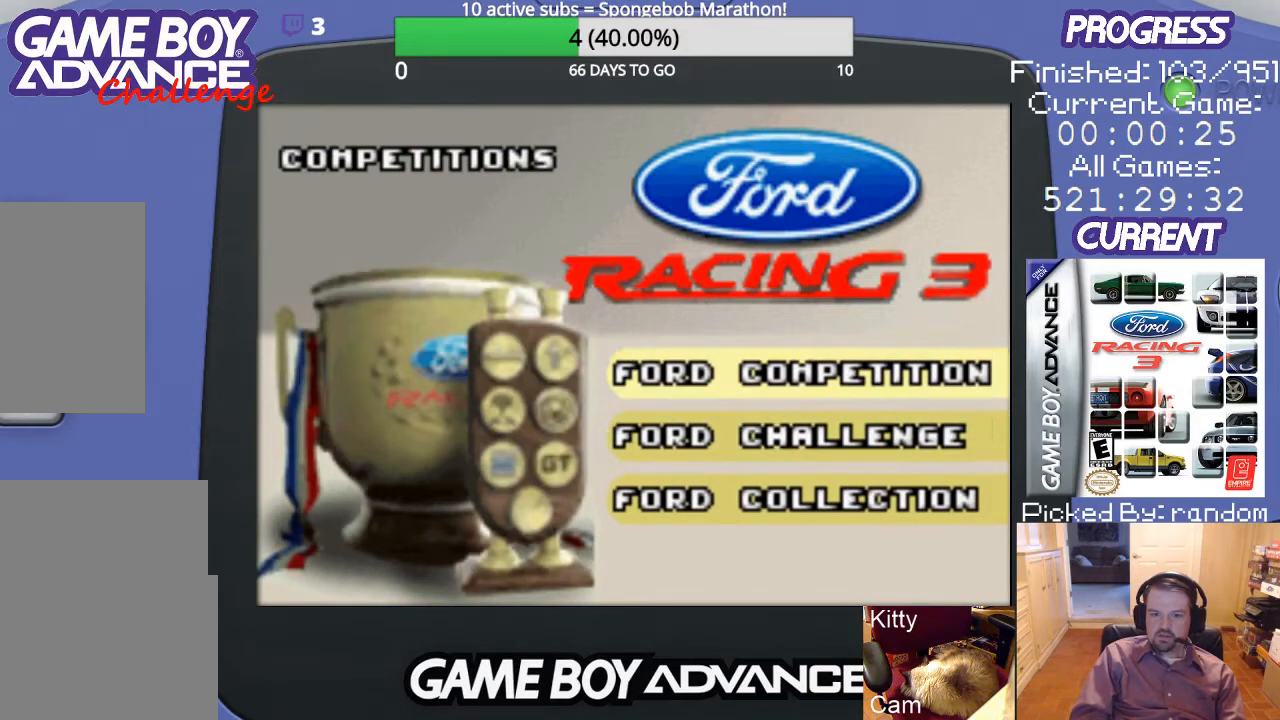
{"buttons": ["DPAD_DOWN"], "events": [[467, "DPAD_DOWN", "down"]]}
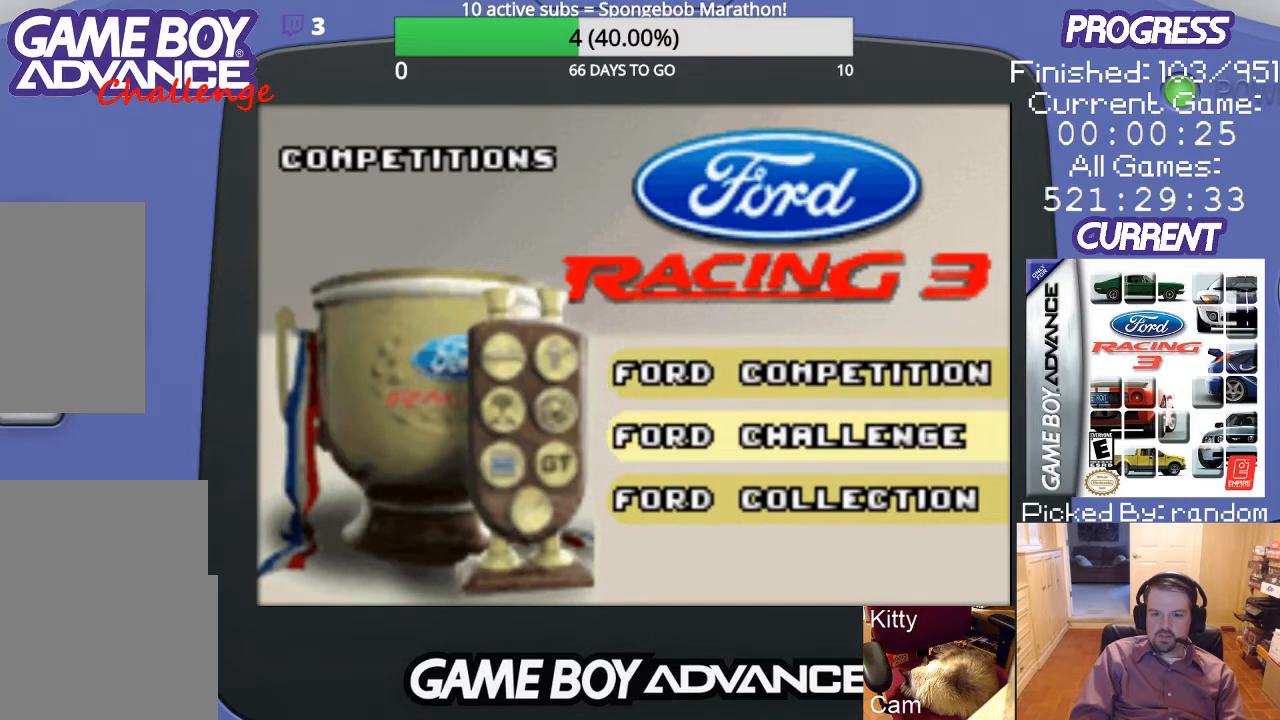
{"buttons": [], "events": [[100, "DPAD_DOWN", "up"], [367, "DPAD_DOWN", "down"], [467, "DPAD_DOWN", "up"]]}
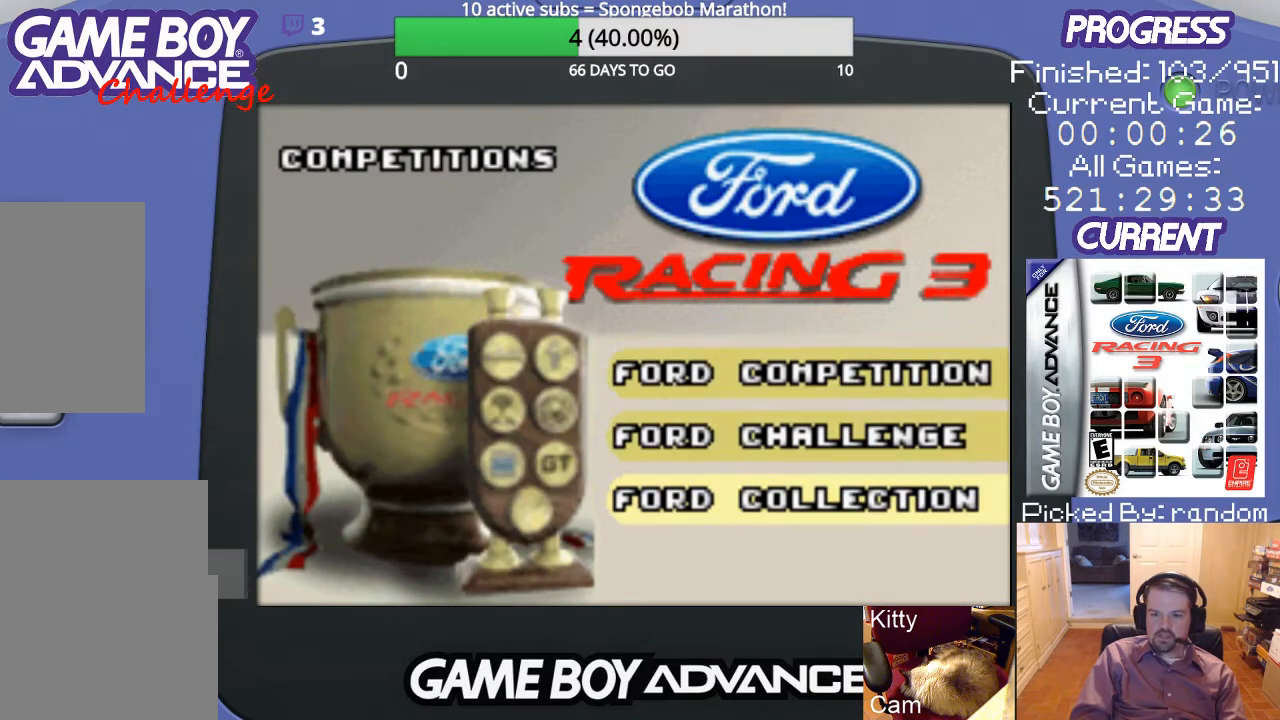
{"buttons": [], "events": []}
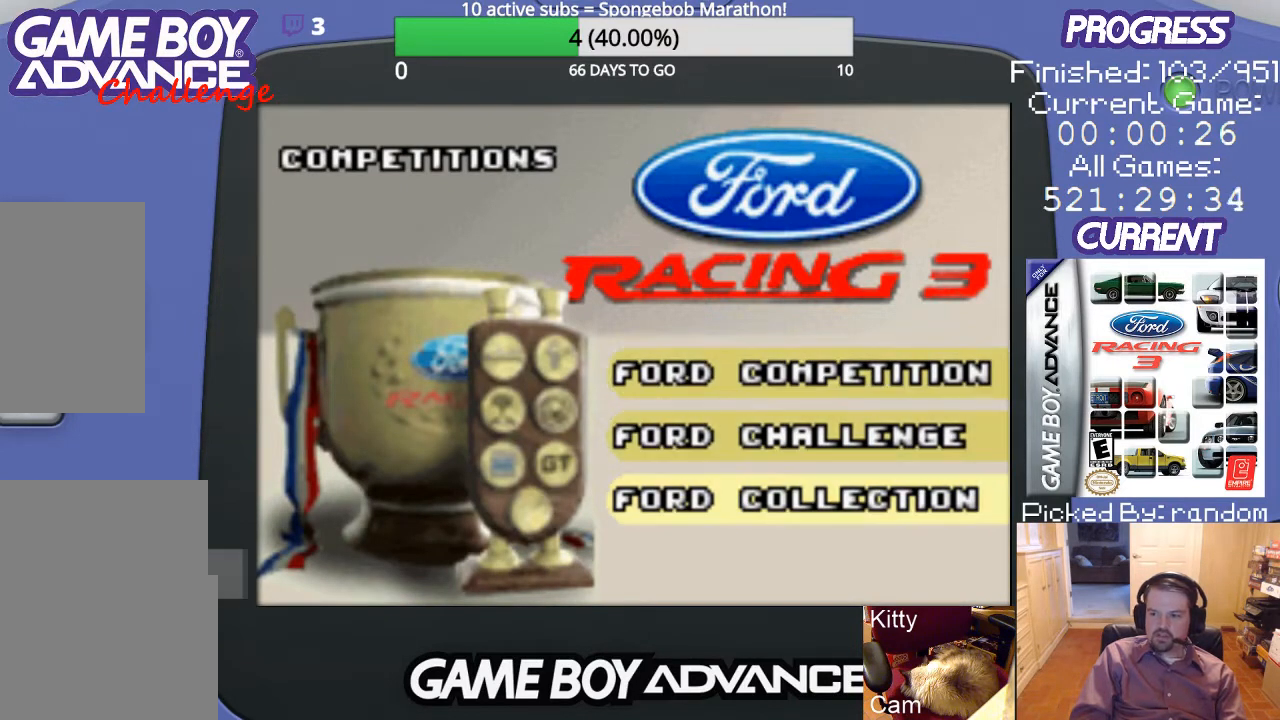
{"buttons": [], "events": []}
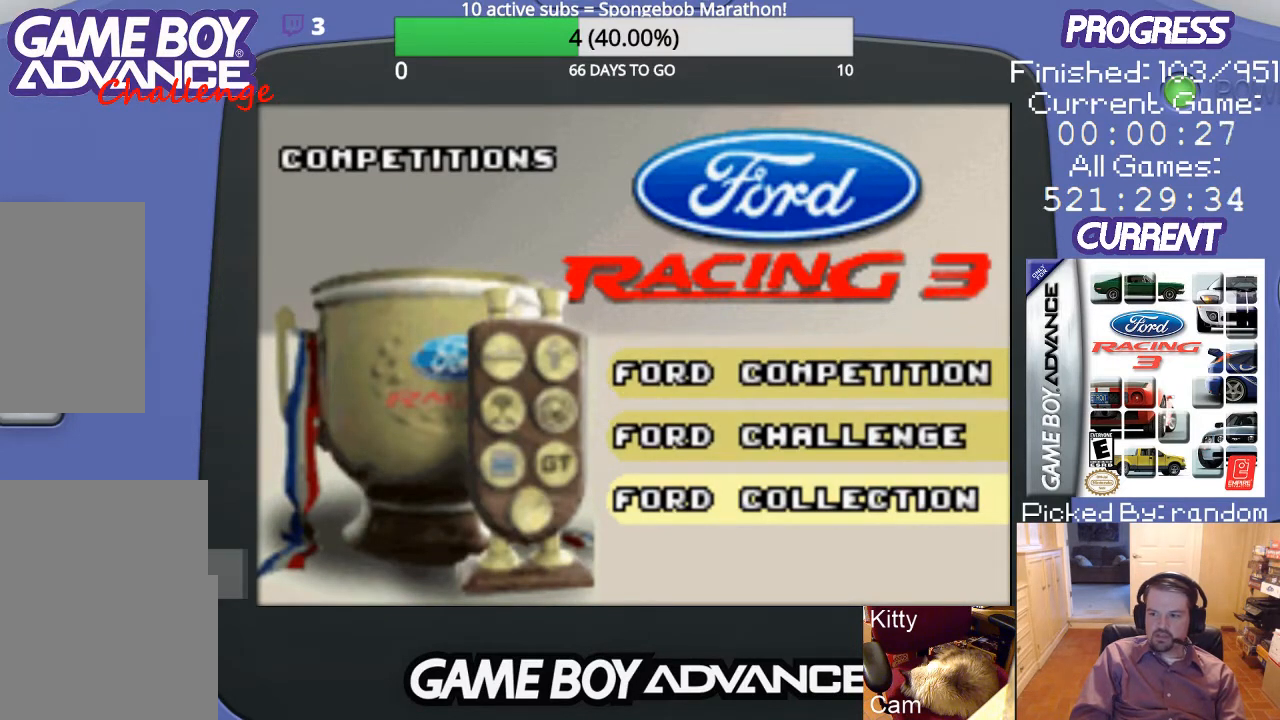
{"buttons": [], "events": []}
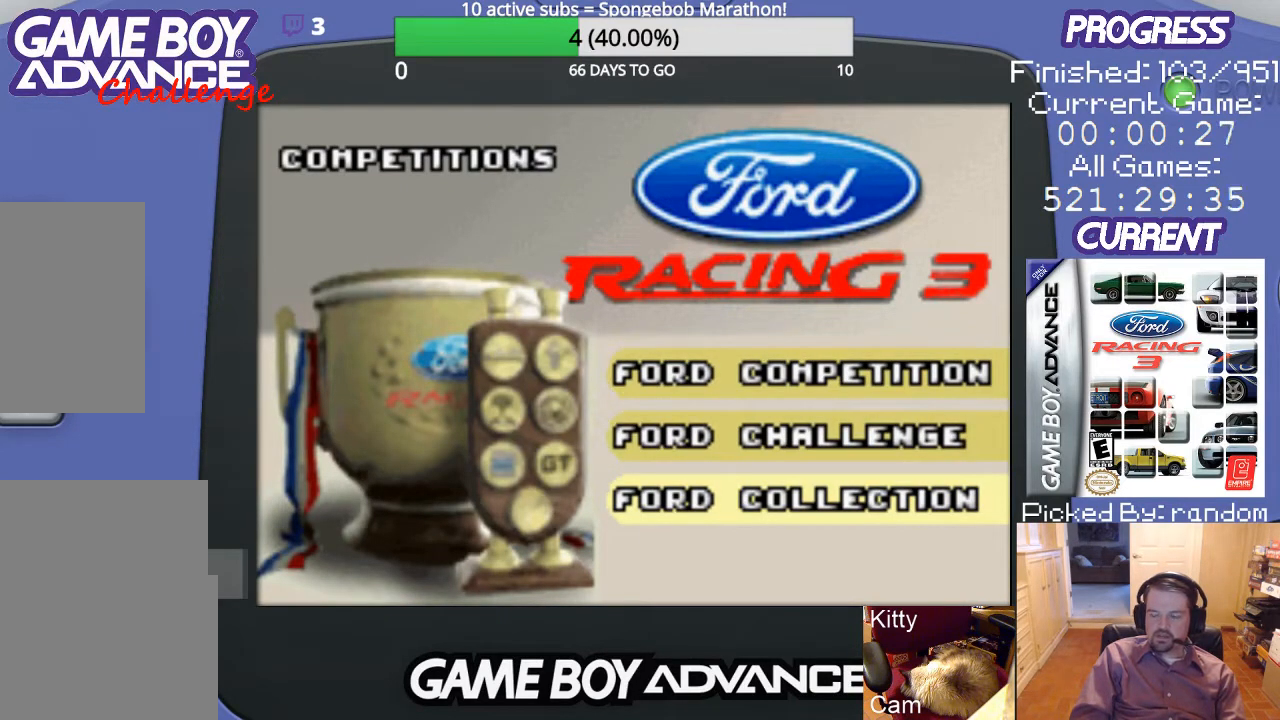
{"buttons": [], "events": []}
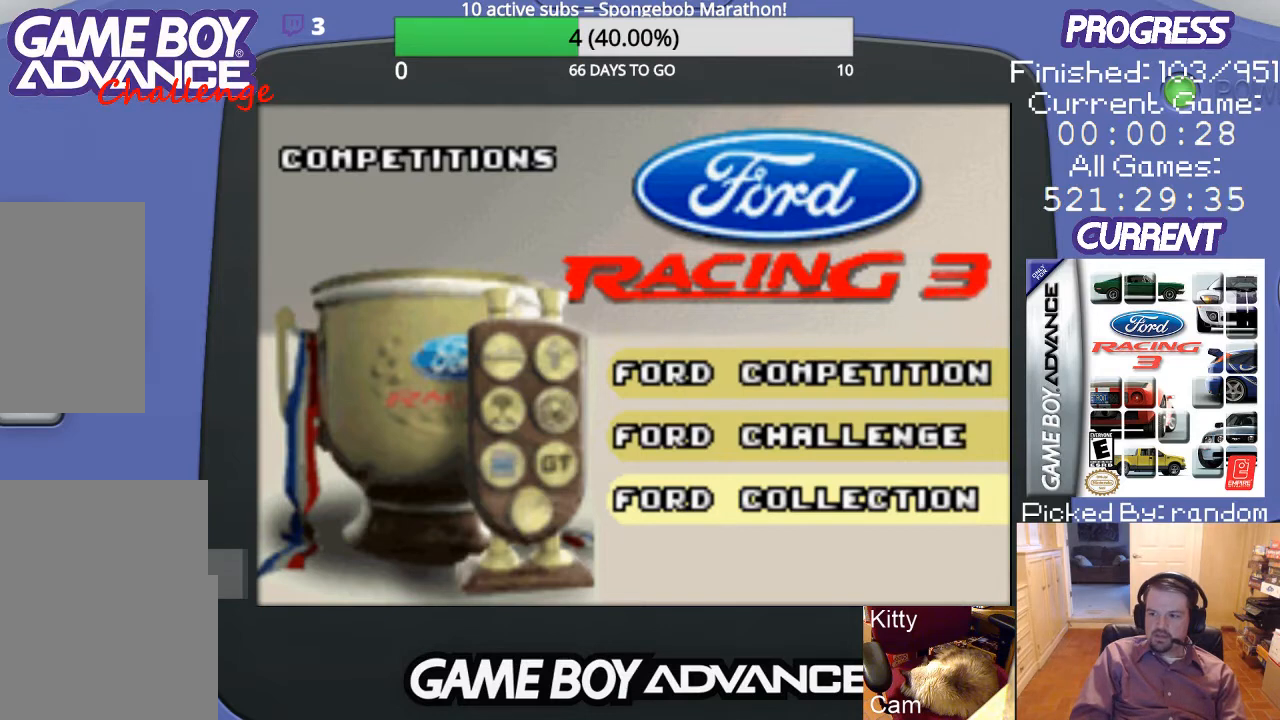
{"buttons": [], "events": []}
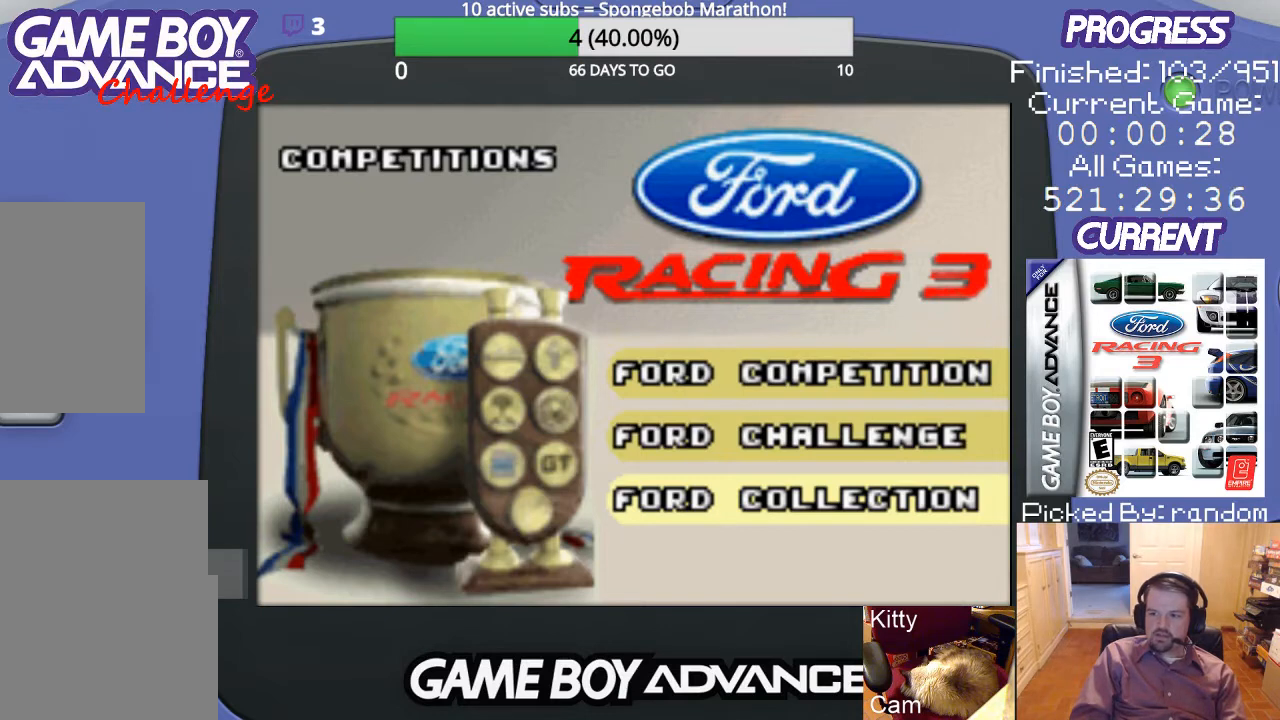
{"buttons": [], "events": []}
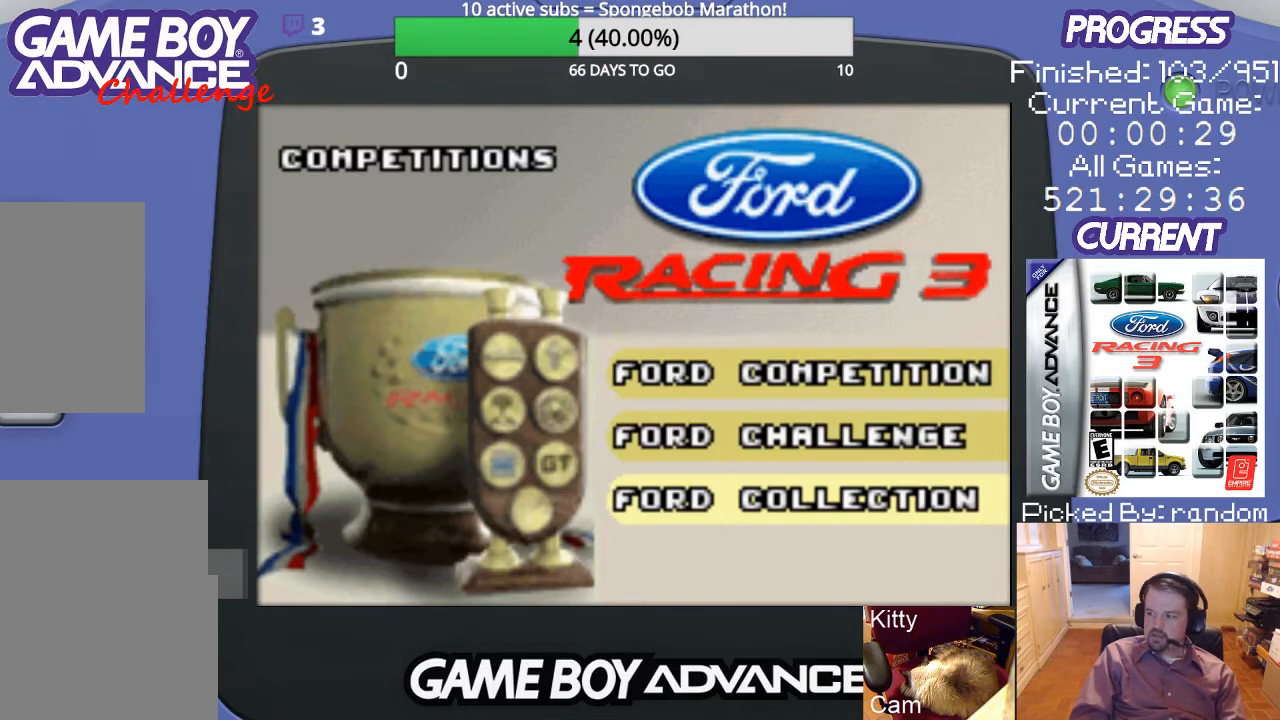
{"buttons": [], "events": []}
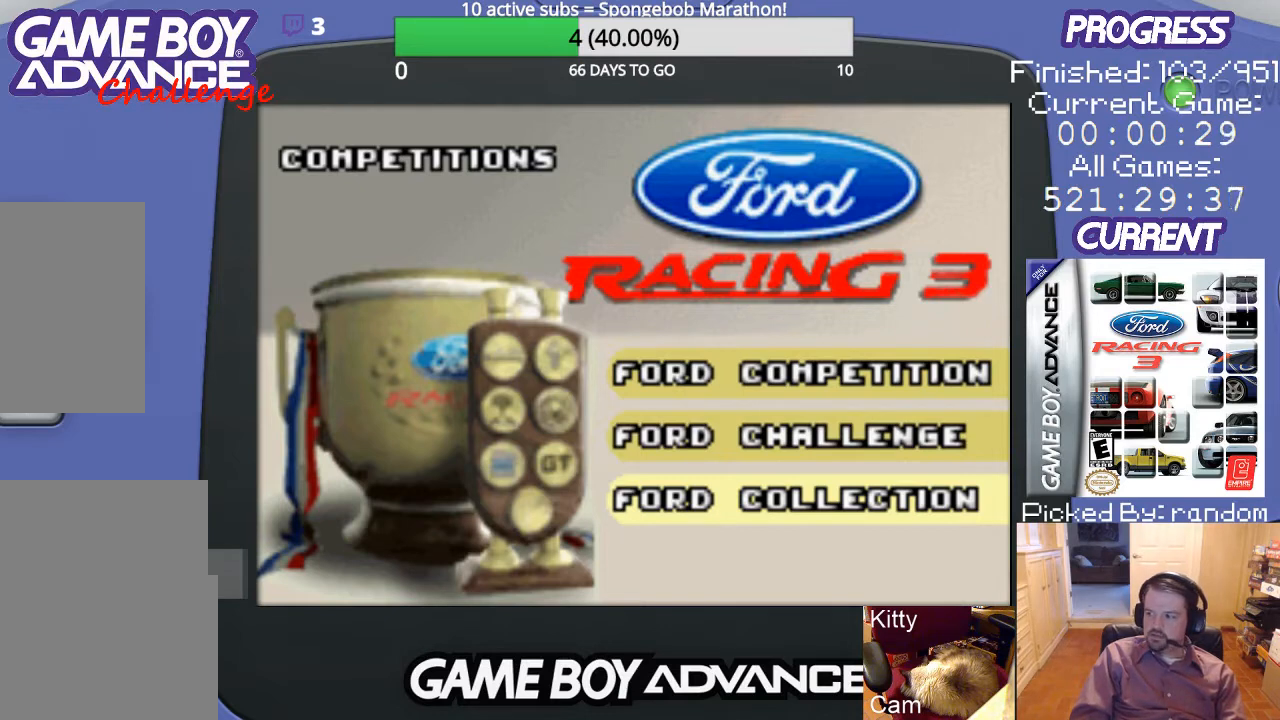
{"buttons": [], "events": []}
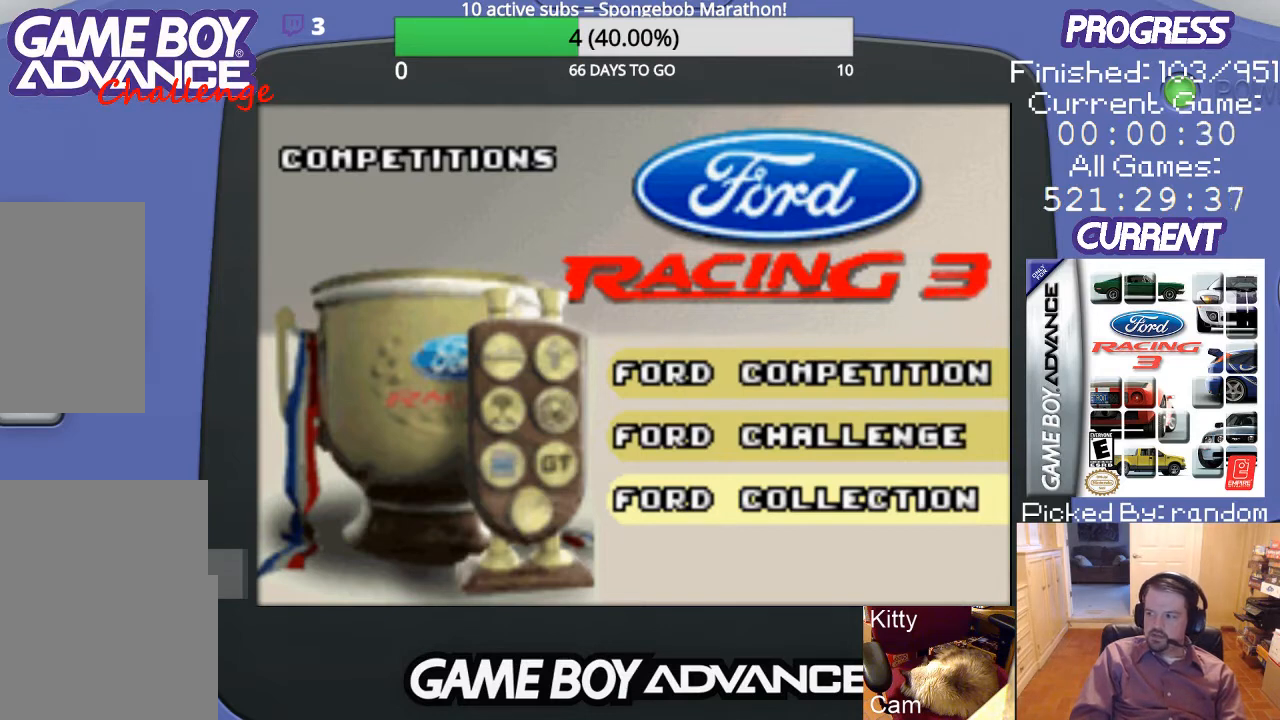
{"buttons": [], "events": []}
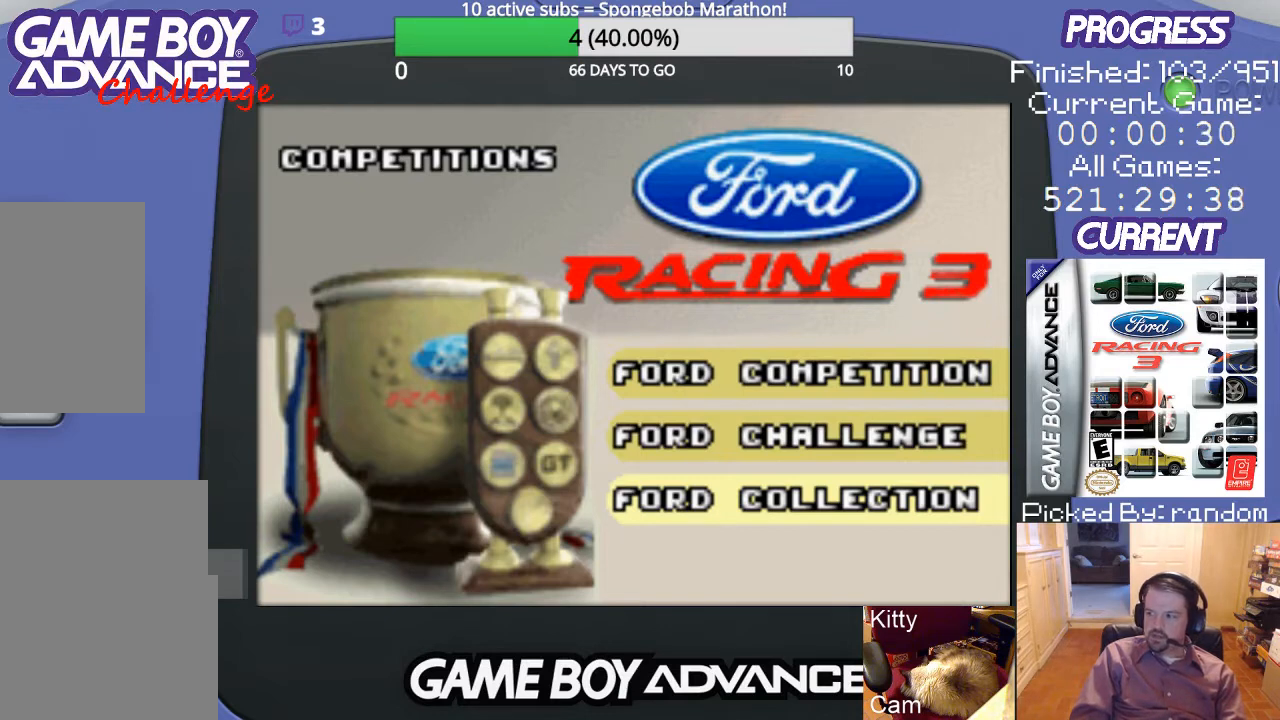
{"buttons": [], "events": []}
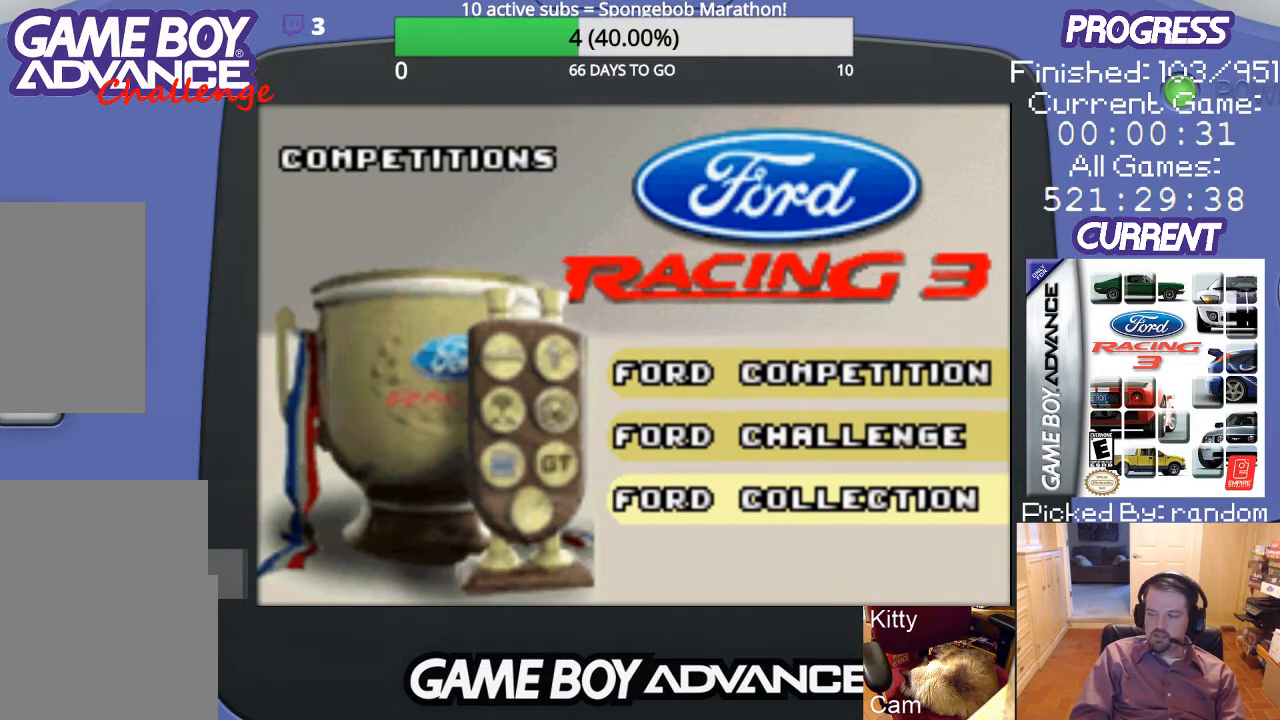
{"buttons": [], "events": [[300, "DPAD_UP", "down"], [433, "DPAD_UP", "up"]]}
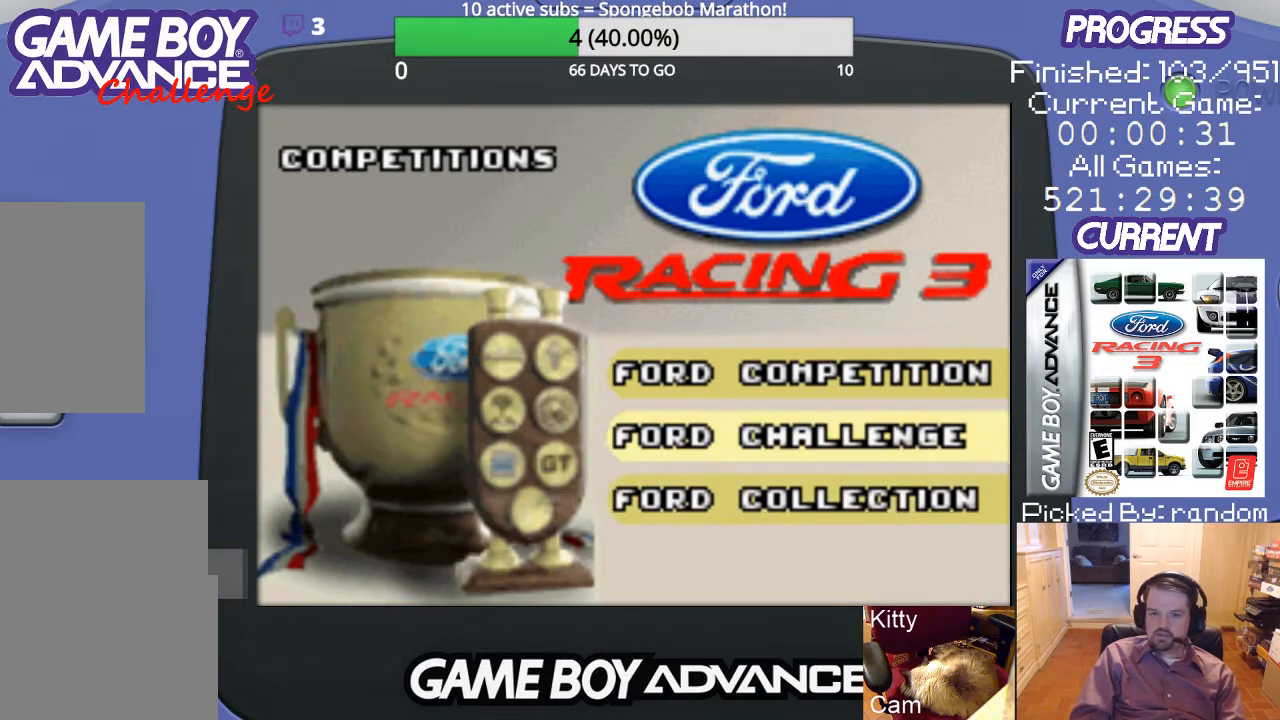
{"buttons": [], "events": [[133, "DPAD_UP", "down"], [267, "DPAD_UP", "up"]]}
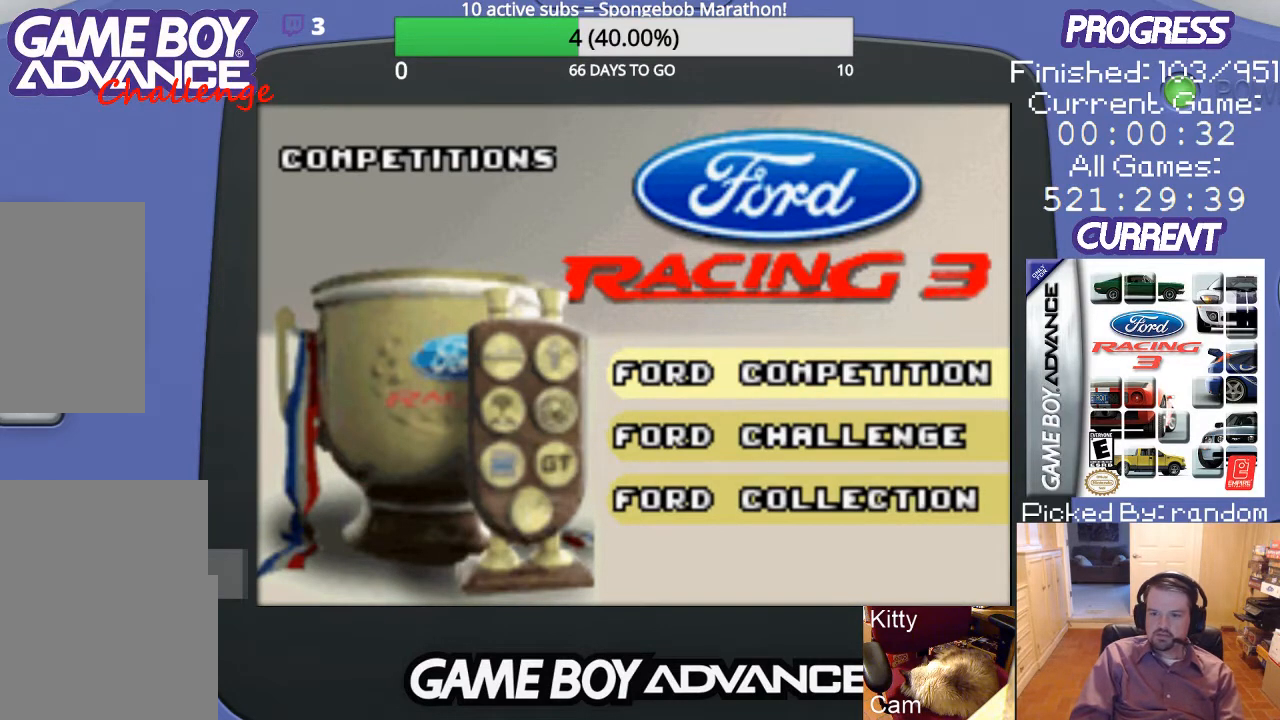
{"buttons": [], "events": []}
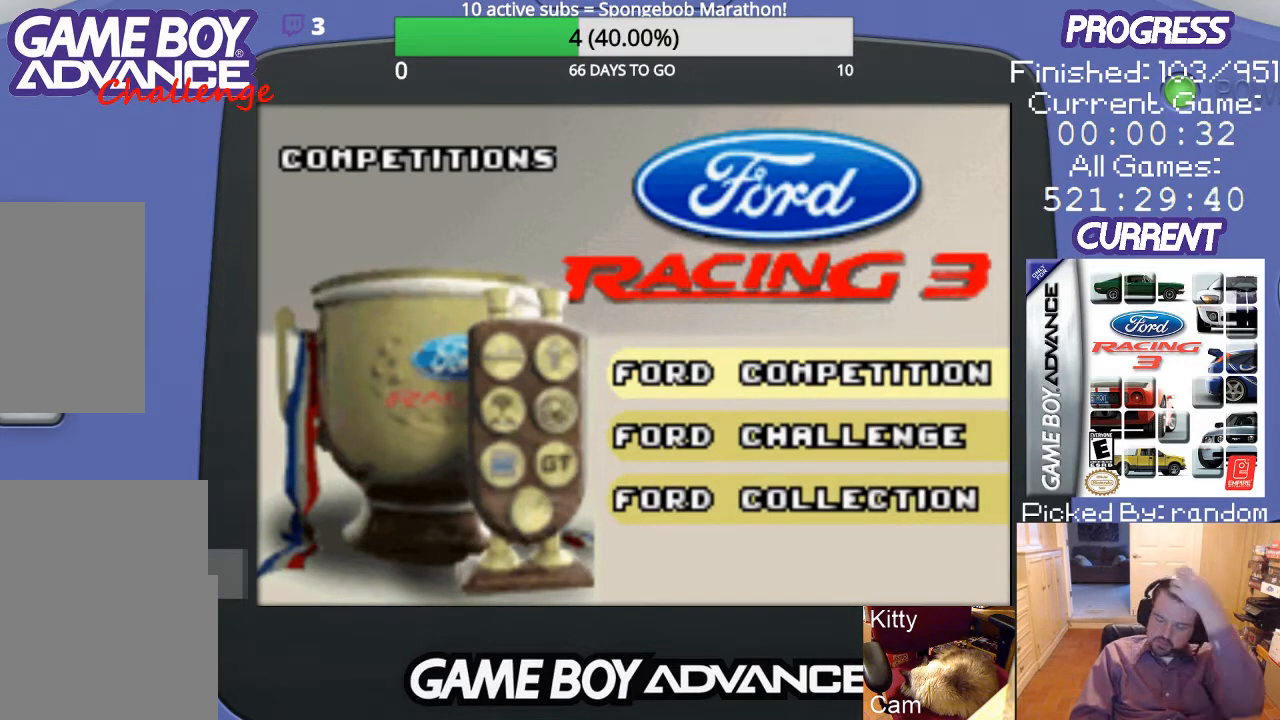
{"buttons": [], "events": []}
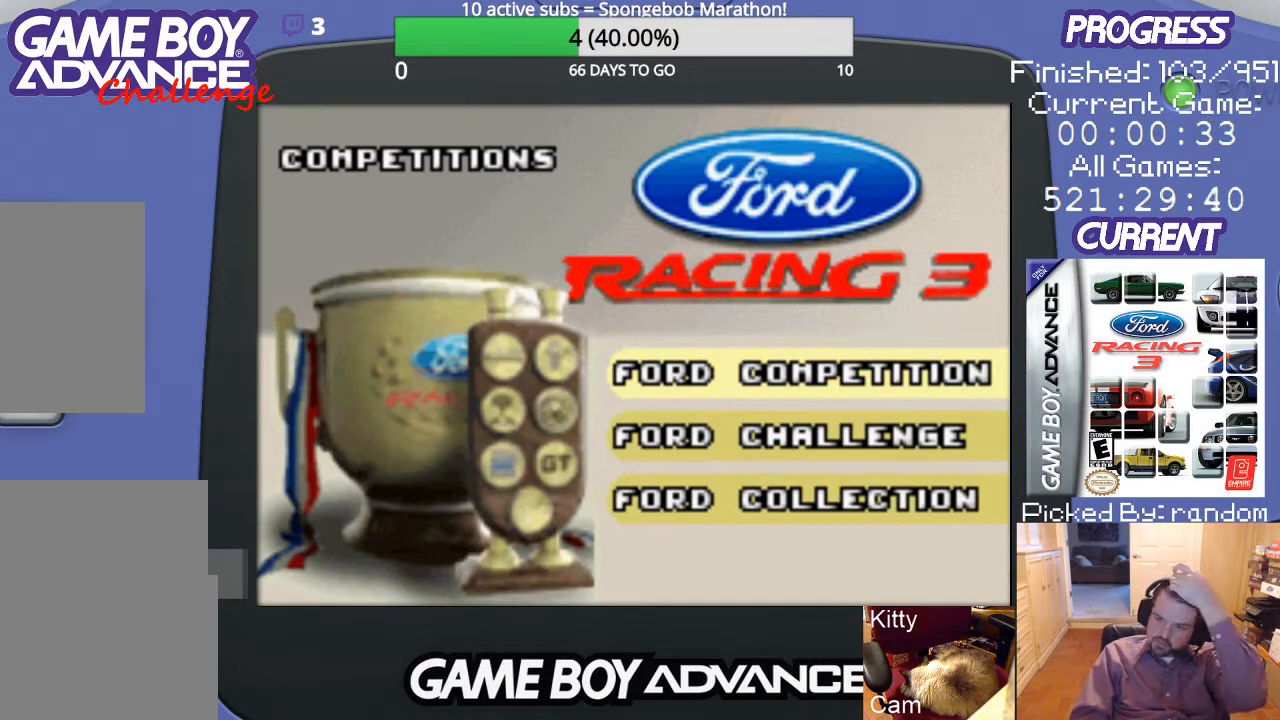
{"buttons": [], "events": []}
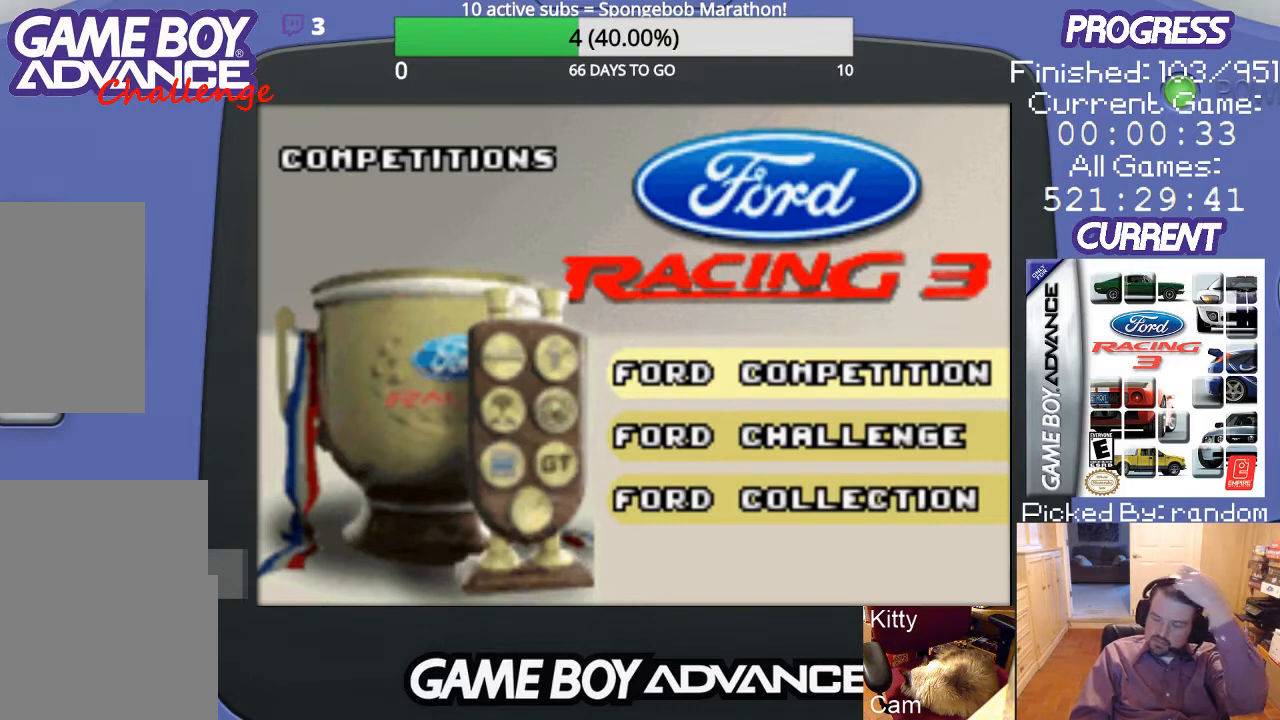
{"buttons": [], "events": []}
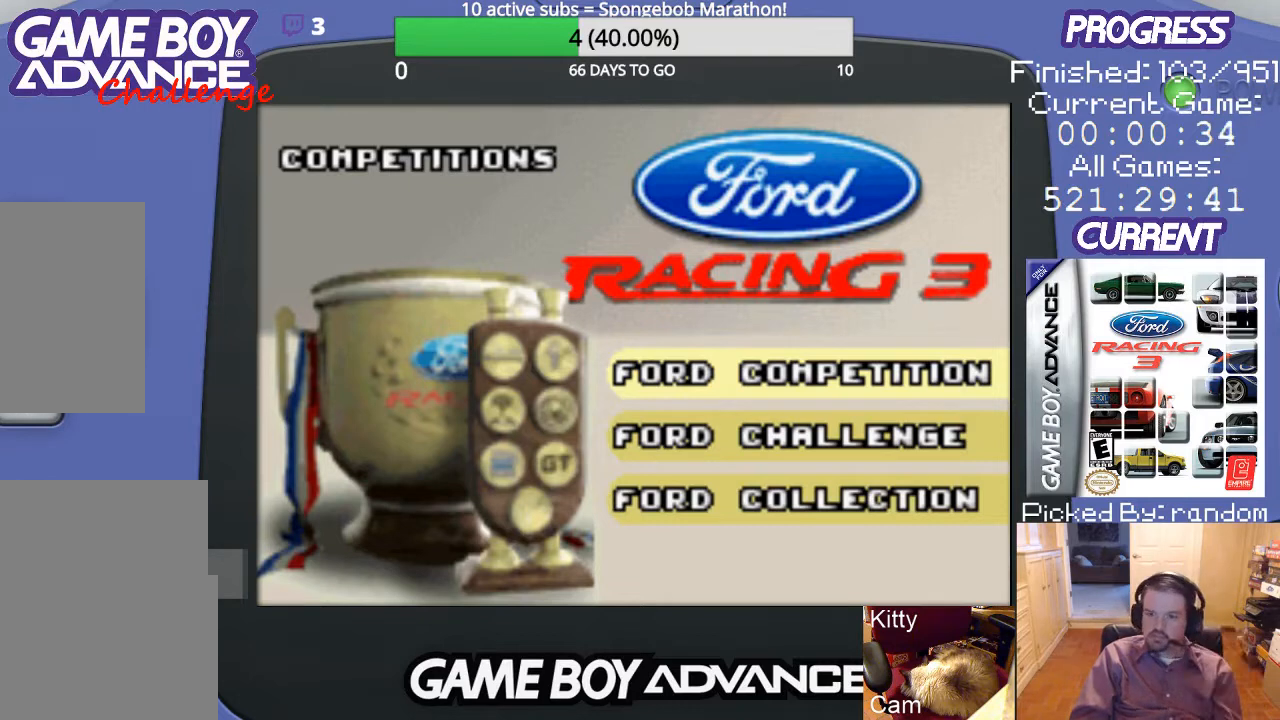
{"buttons": [], "events": []}
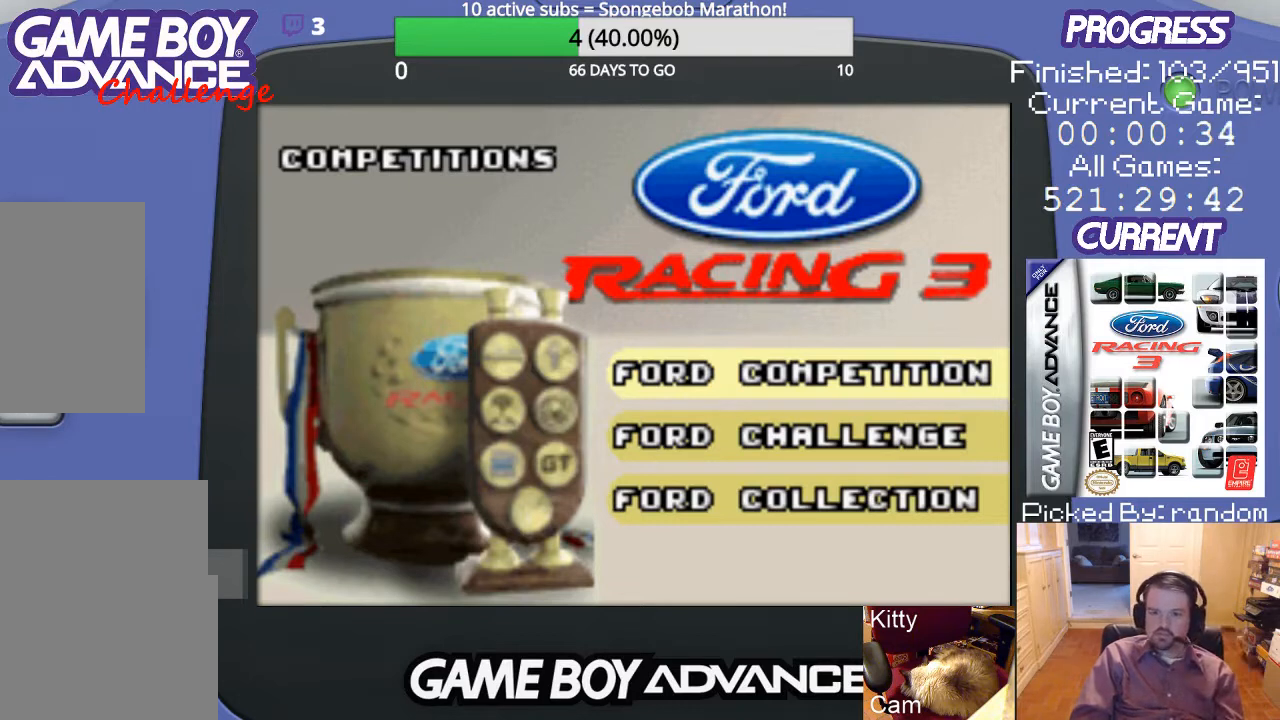
{"buttons": ["DPAD_UP"], "events": [[100, "DPAD_DOWN", "down"], [200, "DPAD_DOWN", "up"], [500, "DPAD_UP", "down"]]}
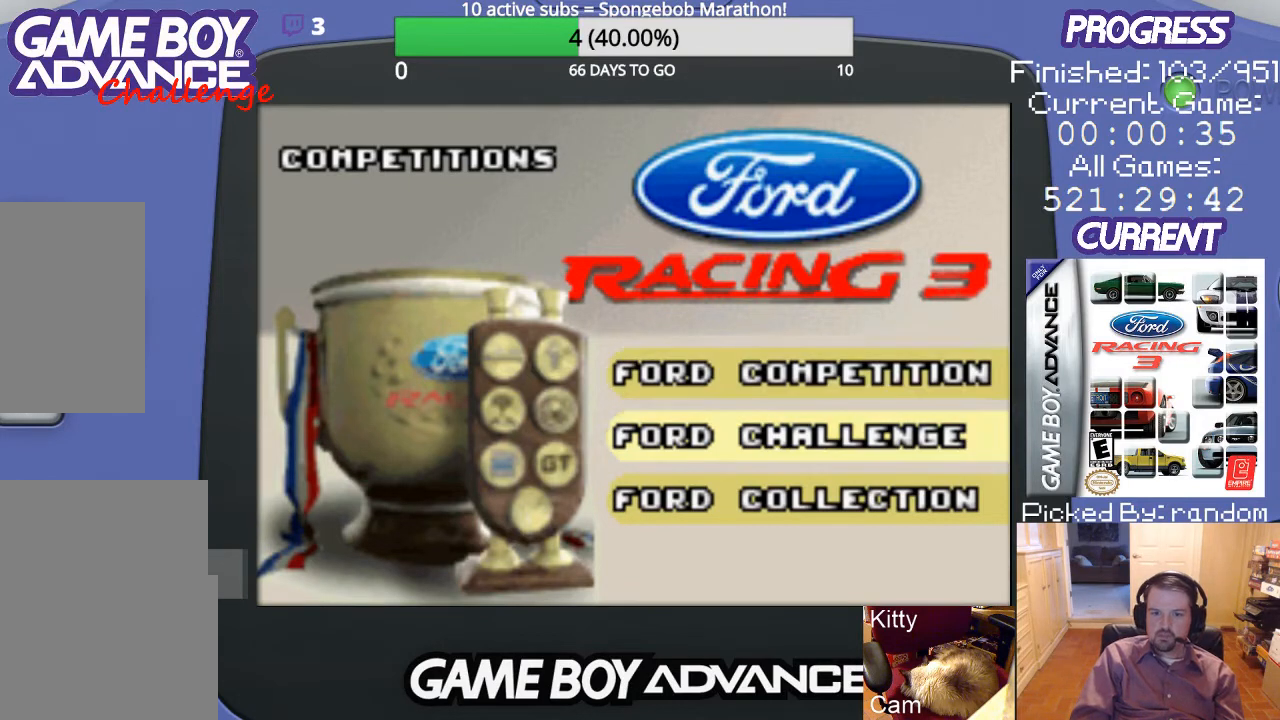
{"buttons": [], "events": [[100, "DPAD_UP", "up"]]}